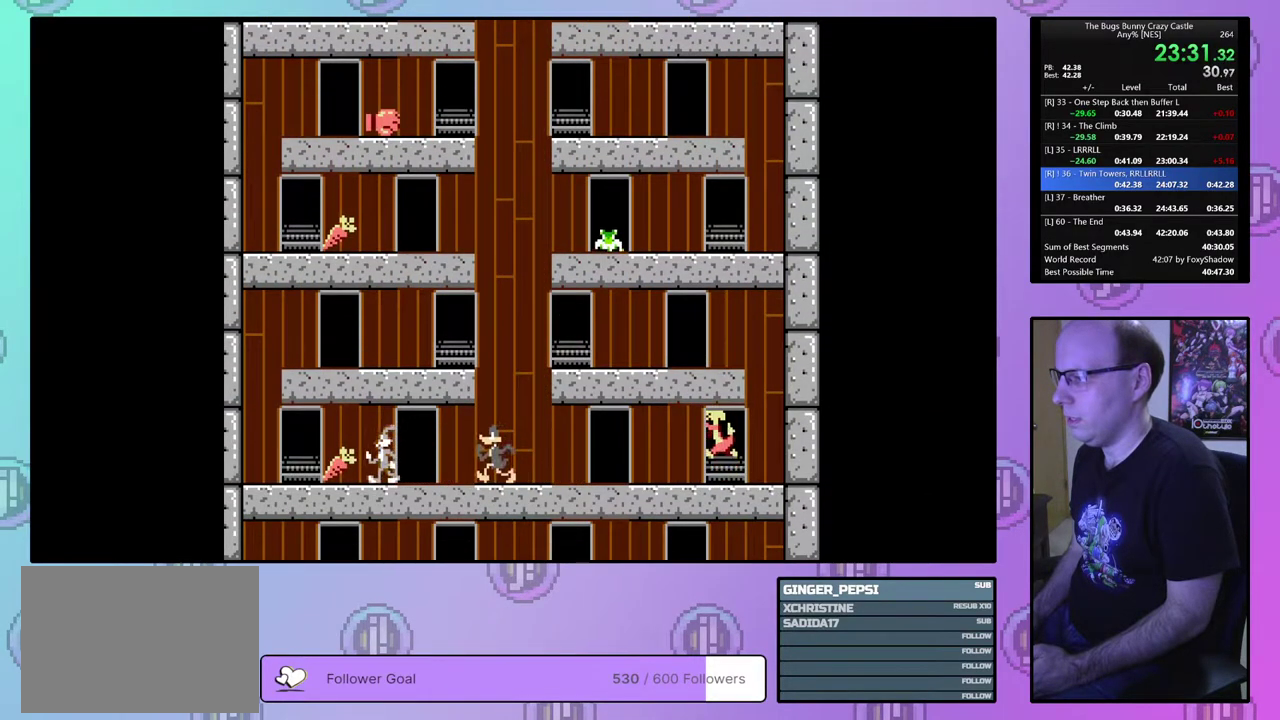
Gameplay with a controller (PlayStation layout); each line is a JSON object with the inputs held at the frame after it (dt_ms = milliseconds from this image to that frame). "events" lists button and stick changes between this image and that frame as [ms after this image, input, new state], when the widget could be followed in between. Not read: L3 R3 START left_stick right_stick.
{"dt_ms": 400, "buttons": ["DPAD_UP"], "events": [[333, "DPAD_UP", "down"], [367, "DPAD_LEFT", "up"]]}
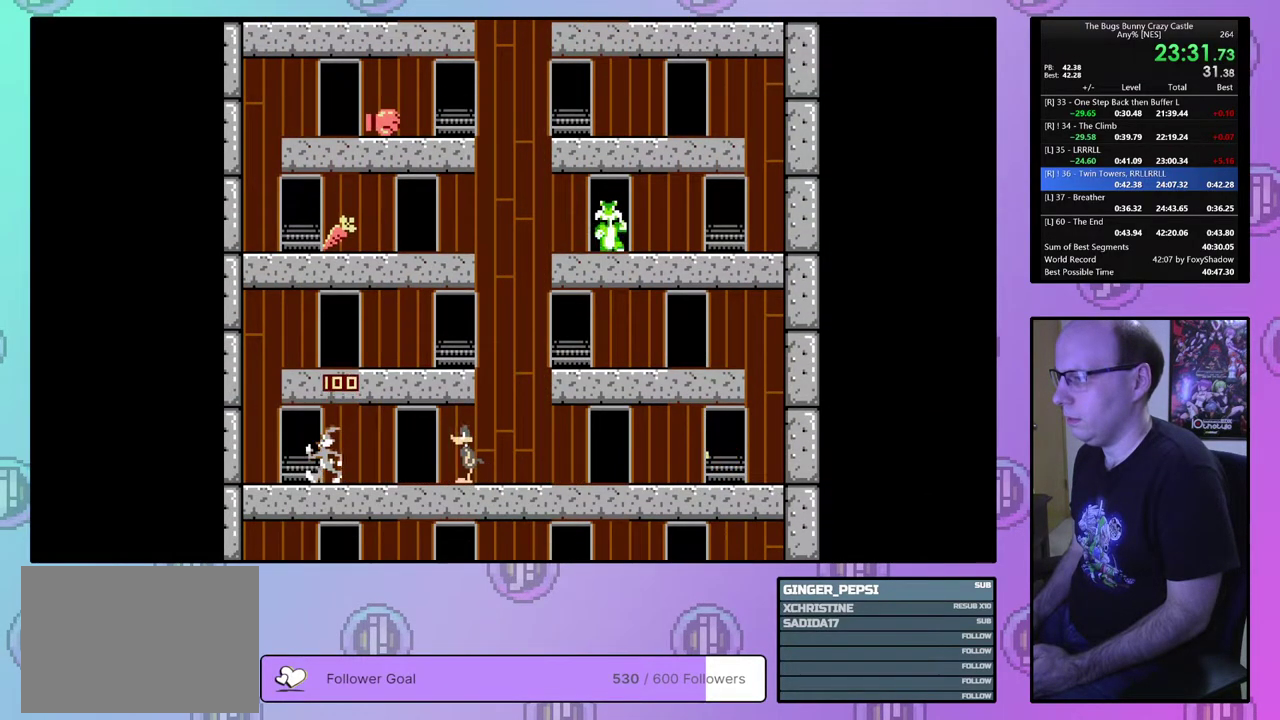
{"dt_ms": 300, "buttons": ["DPAD_UP", "DPAD_RIGHT"], "events": [[283, "DPAD_RIGHT", "down"]]}
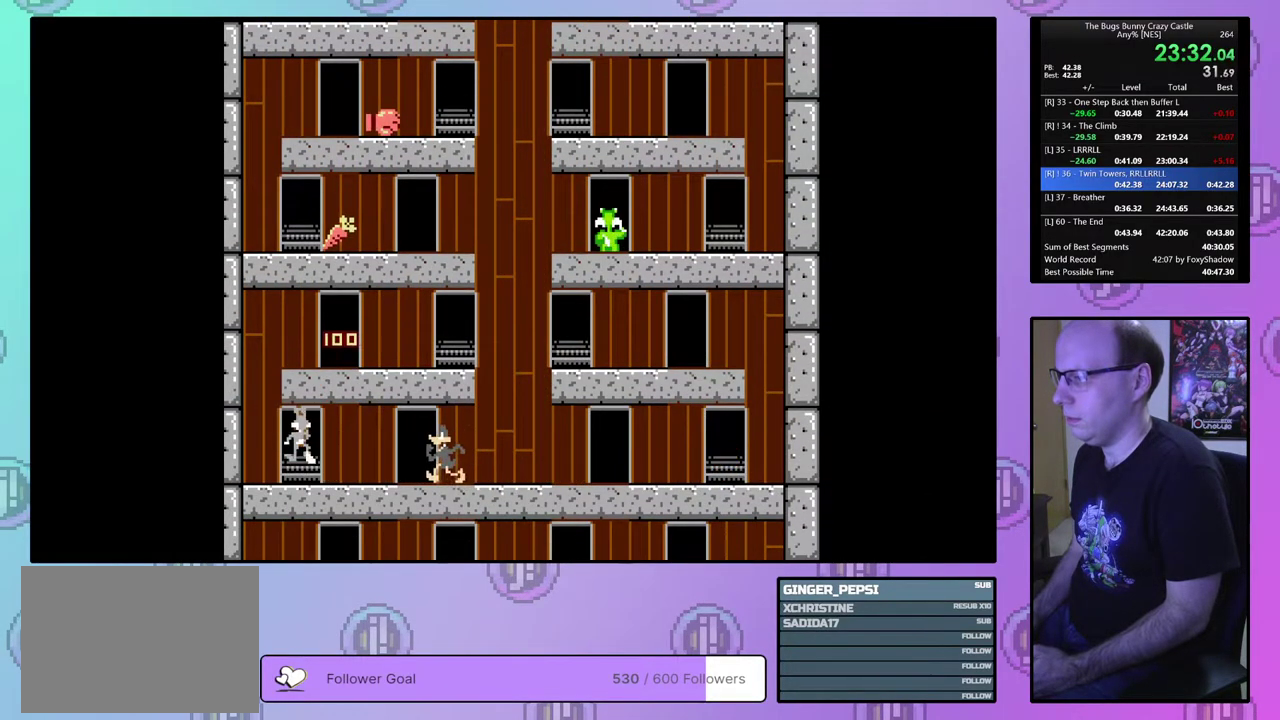
{"dt_ms": 100, "buttons": ["DPAD_RIGHT"], "events": [[33, "DPAD_UP", "up"]]}
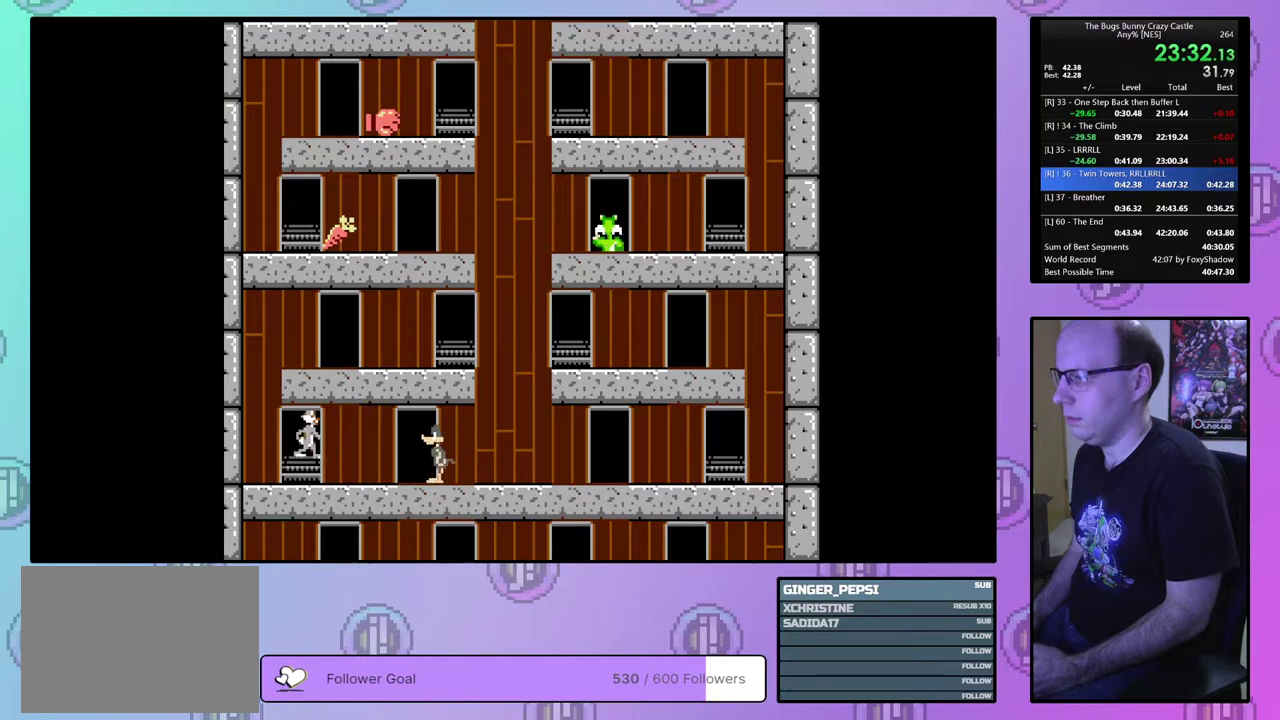
{"dt_ms": 700, "buttons": ["DPAD_RIGHT"], "events": []}
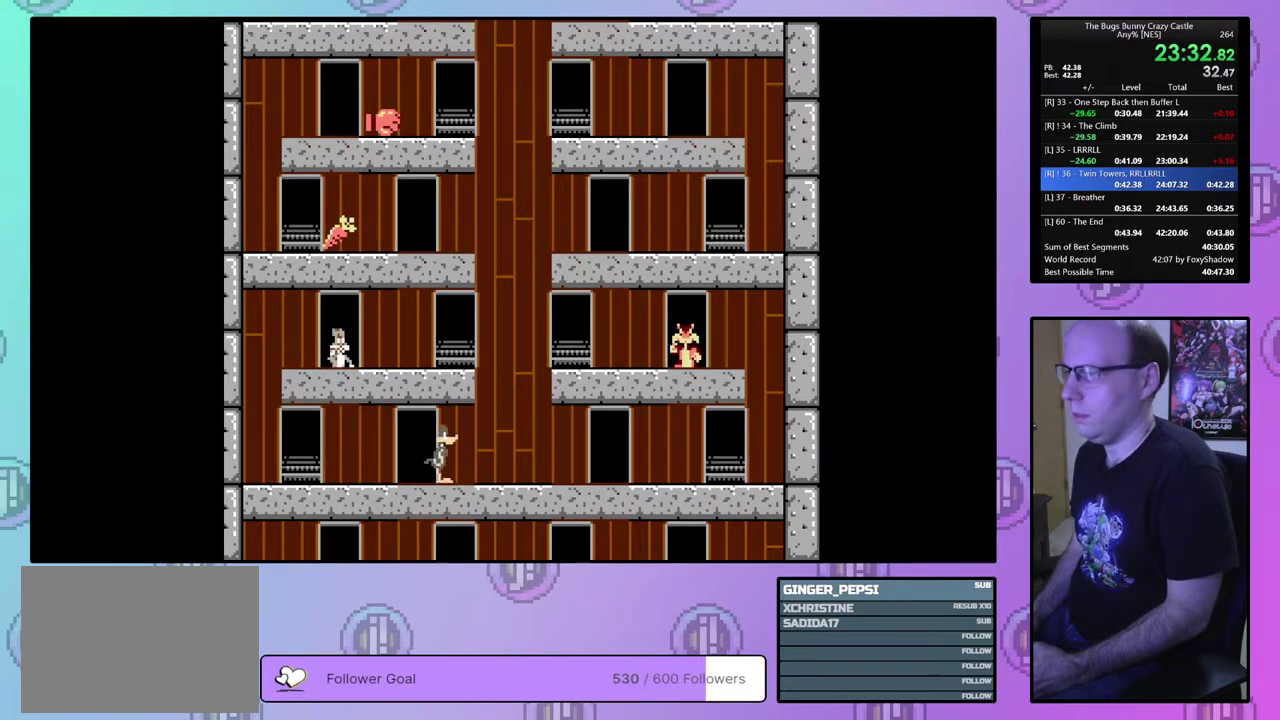
{"dt_ms": 500, "buttons": ["DPAD_RIGHT"], "events": []}
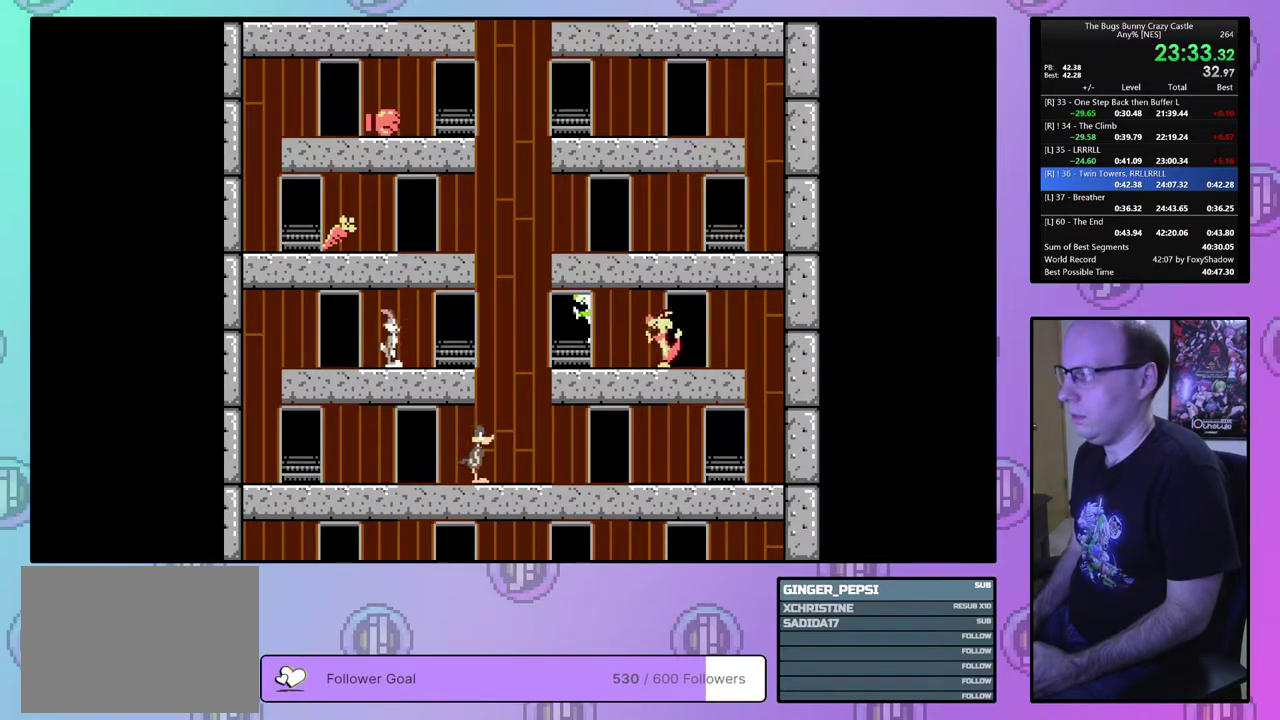
{"dt_ms": 400, "buttons": ["DPAD_UP"], "events": [[267, "DPAD_UP", "down"], [367, "DPAD_RIGHT", "up"]]}
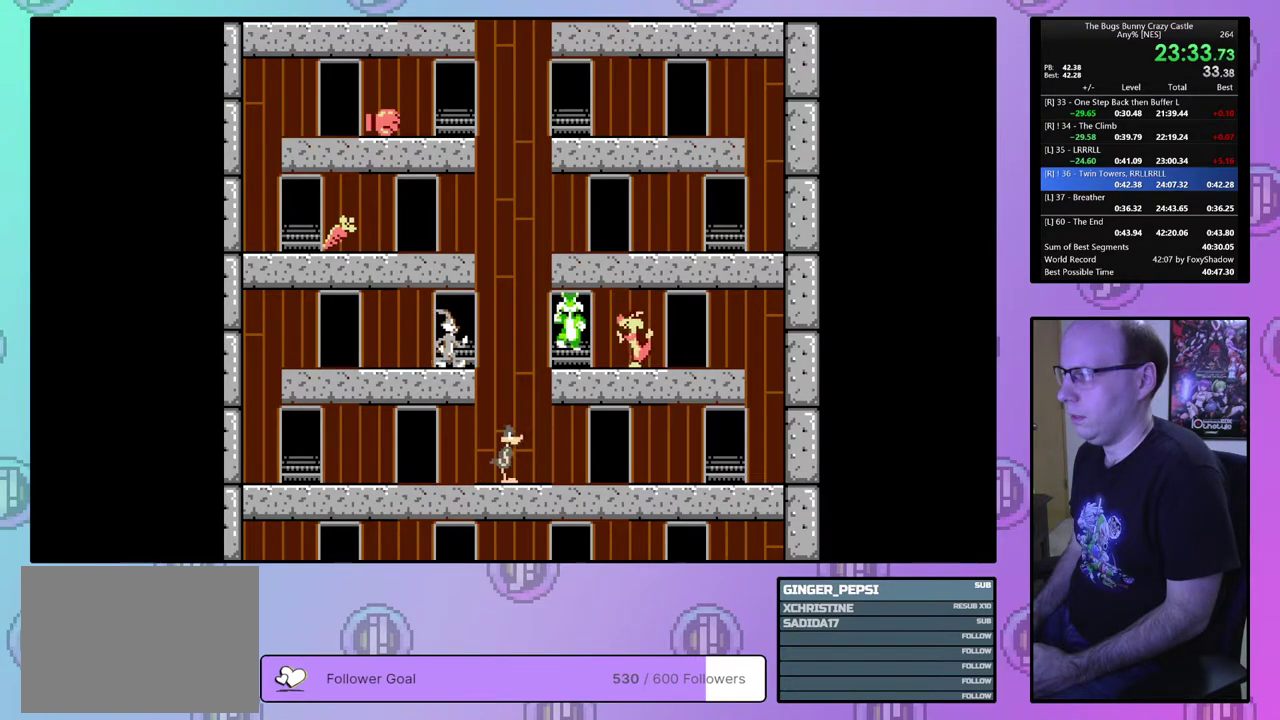
{"dt_ms": 200, "buttons": ["DPAD_UP", "DPAD_LEFT"], "events": [[133, "DPAD_LEFT", "down"]]}
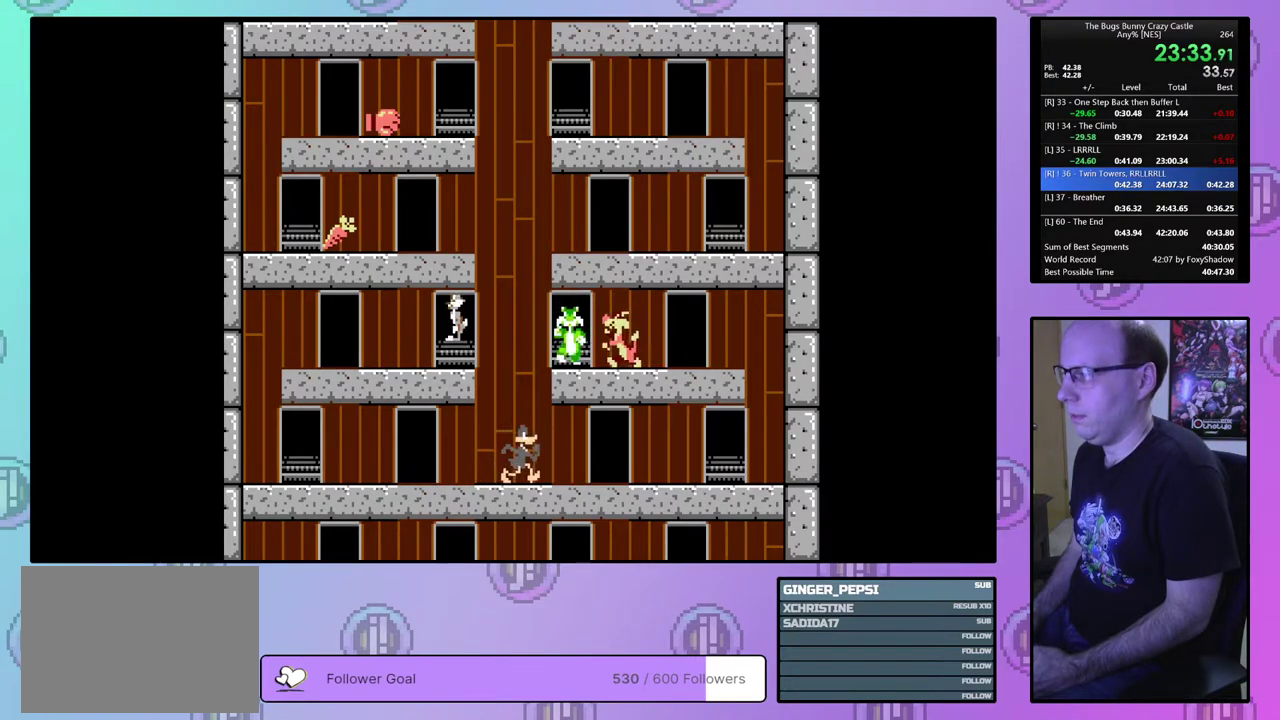
{"dt_ms": 400, "buttons": ["DPAD_LEFT"], "events": [[33, "DPAD_UP", "up"]]}
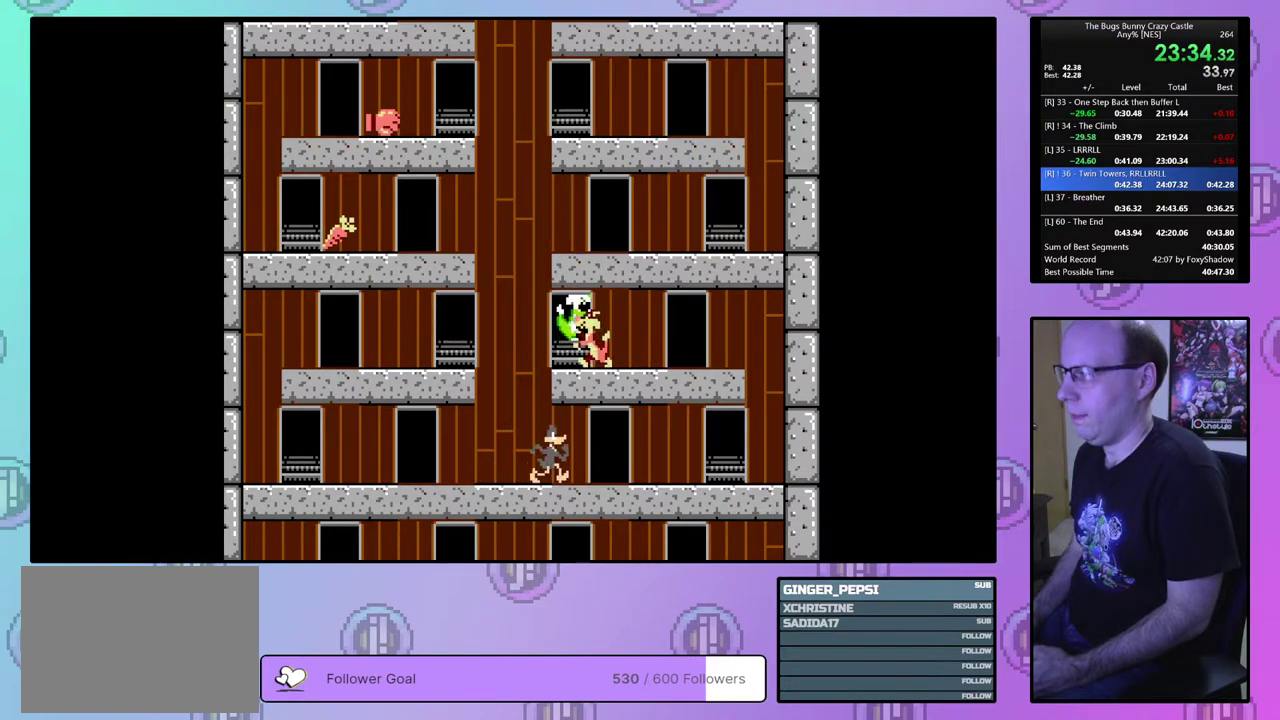
{"dt_ms": 500, "buttons": ["DPAD_LEFT"], "events": []}
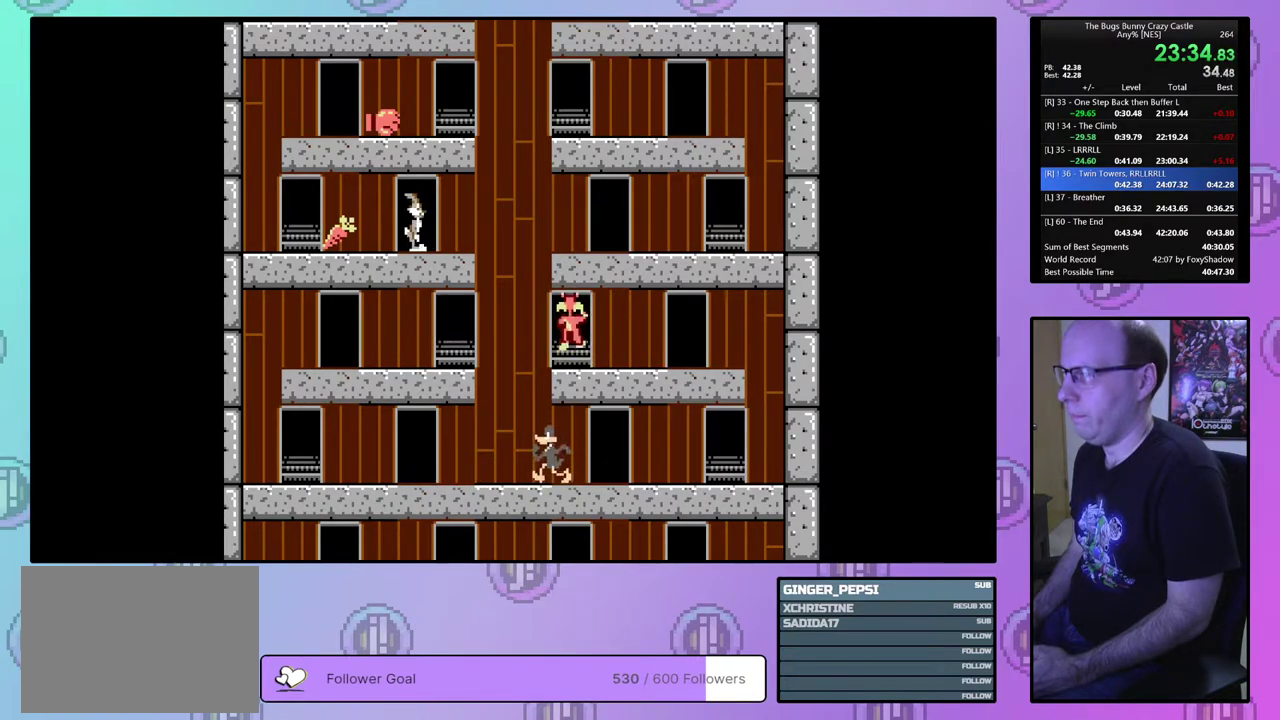
{"dt_ms": 700, "buttons": ["DPAD_UP"], "events": [[633, "DPAD_UP", "down"], [683, "DPAD_LEFT", "up"]]}
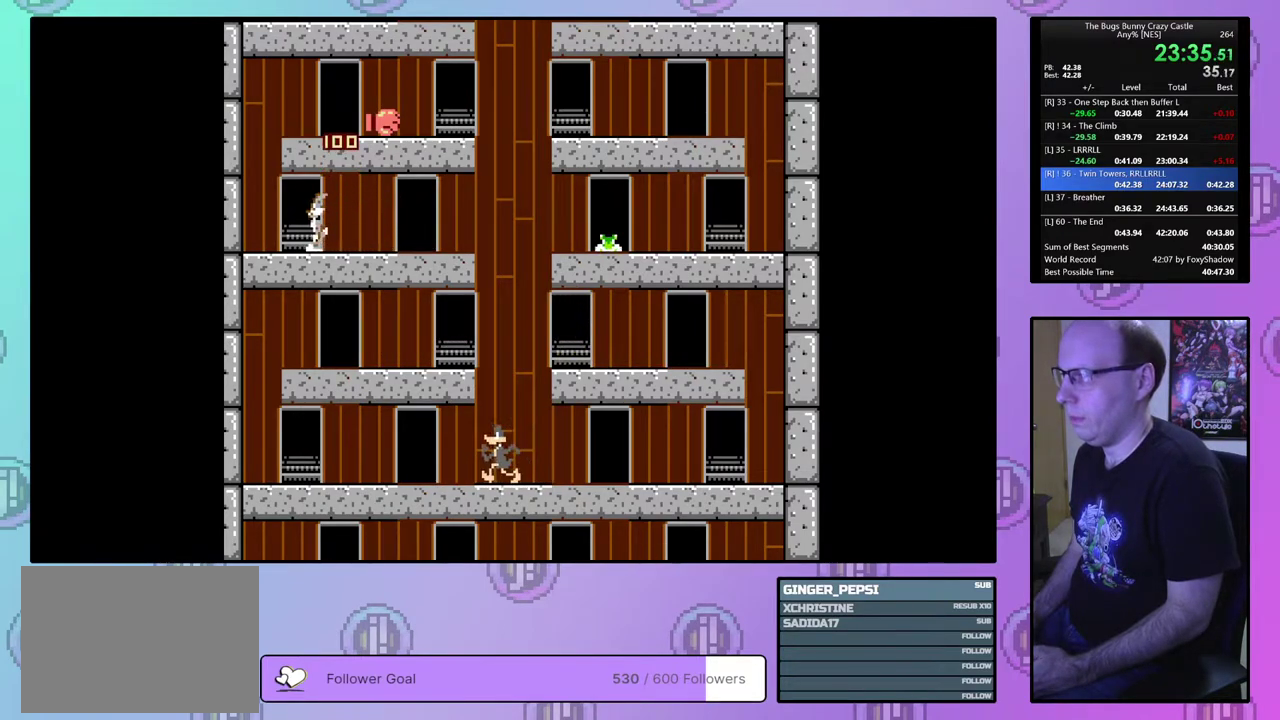
{"dt_ms": 200, "buttons": ["DPAD_UP", "DPAD_RIGHT"], "events": [[200, "DPAD_RIGHT", "down"]]}
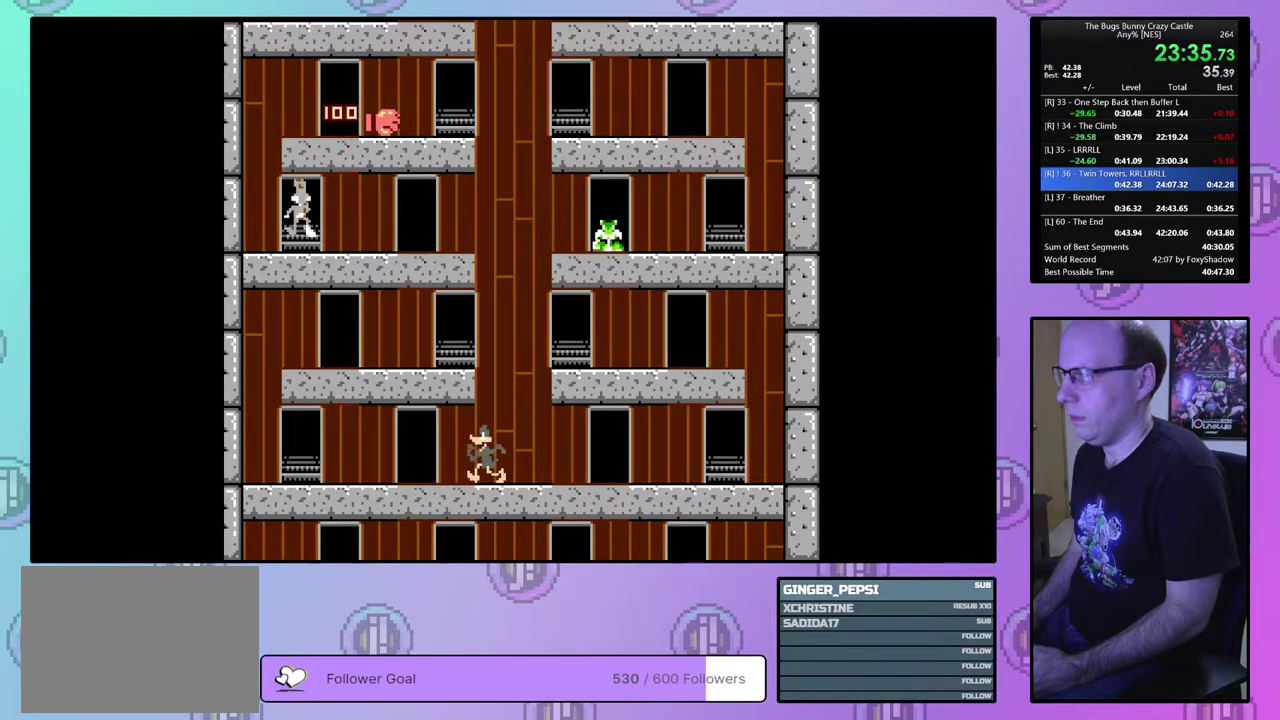
{"dt_ms": 600, "buttons": ["DPAD_RIGHT"], "events": [[67, "DPAD_UP", "up"]]}
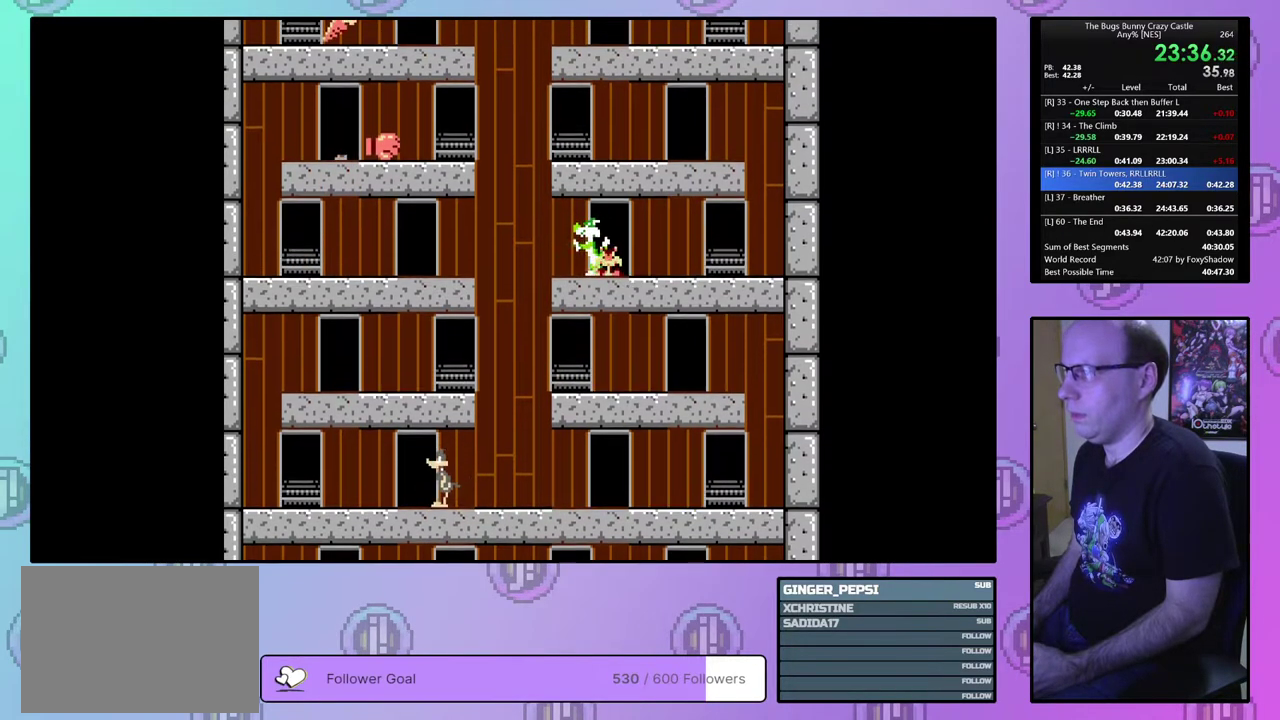
{"dt_ms": 500, "buttons": ["DPAD_RIGHT"], "events": []}
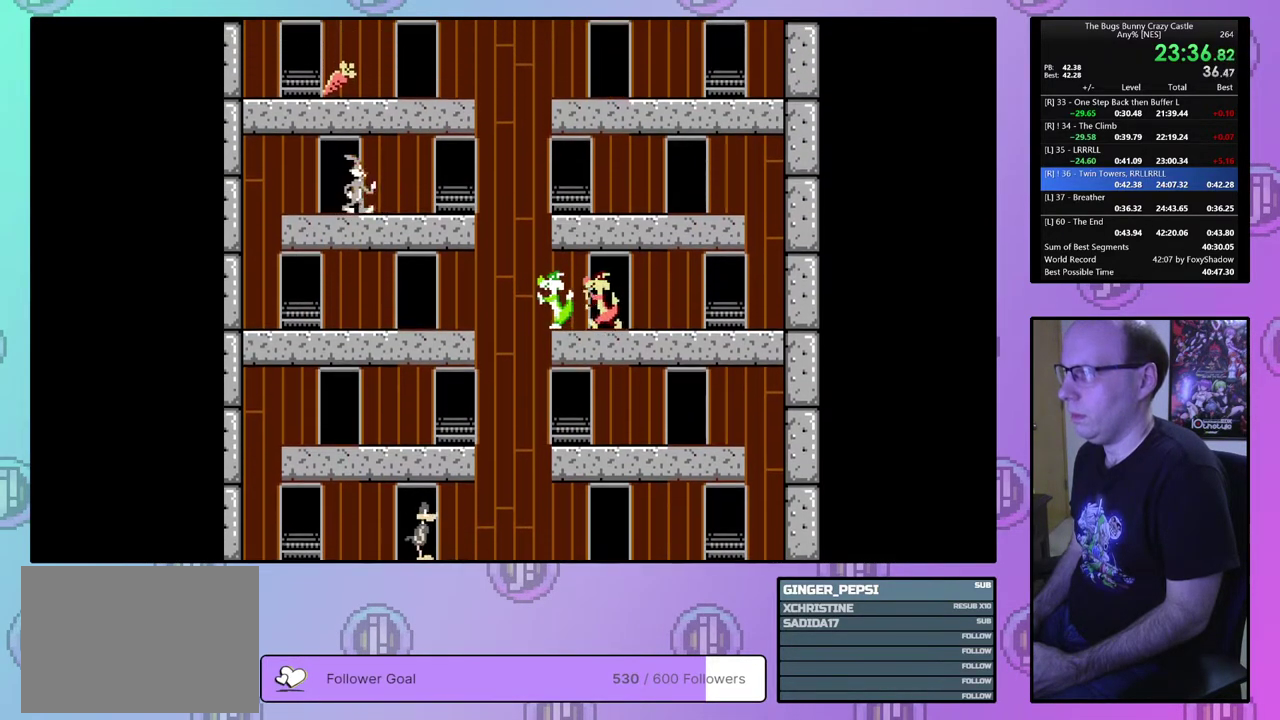
{"dt_ms": 500, "buttons": ["DPAD_UP", "DPAD_RIGHT"], "events": [[450, "DPAD_UP", "down"]]}
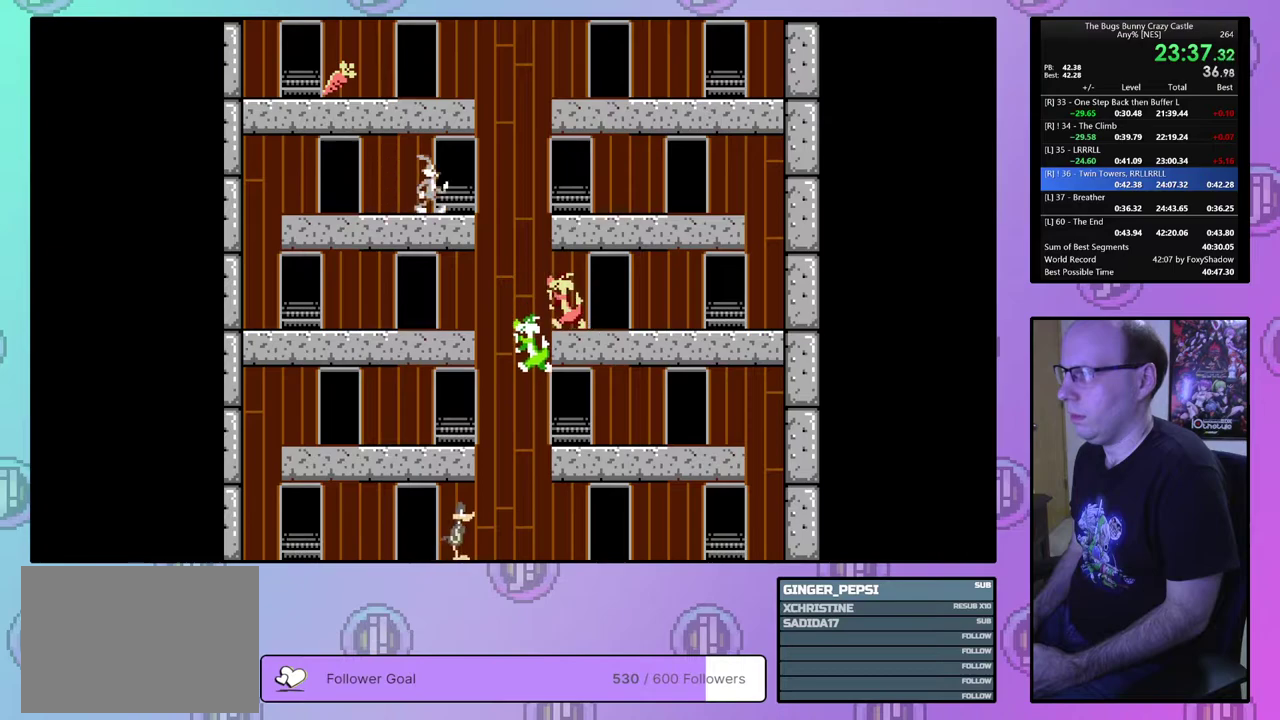
{"dt_ms": 100, "buttons": ["DPAD_UP"], "events": [[100, "DPAD_RIGHT", "up"]]}
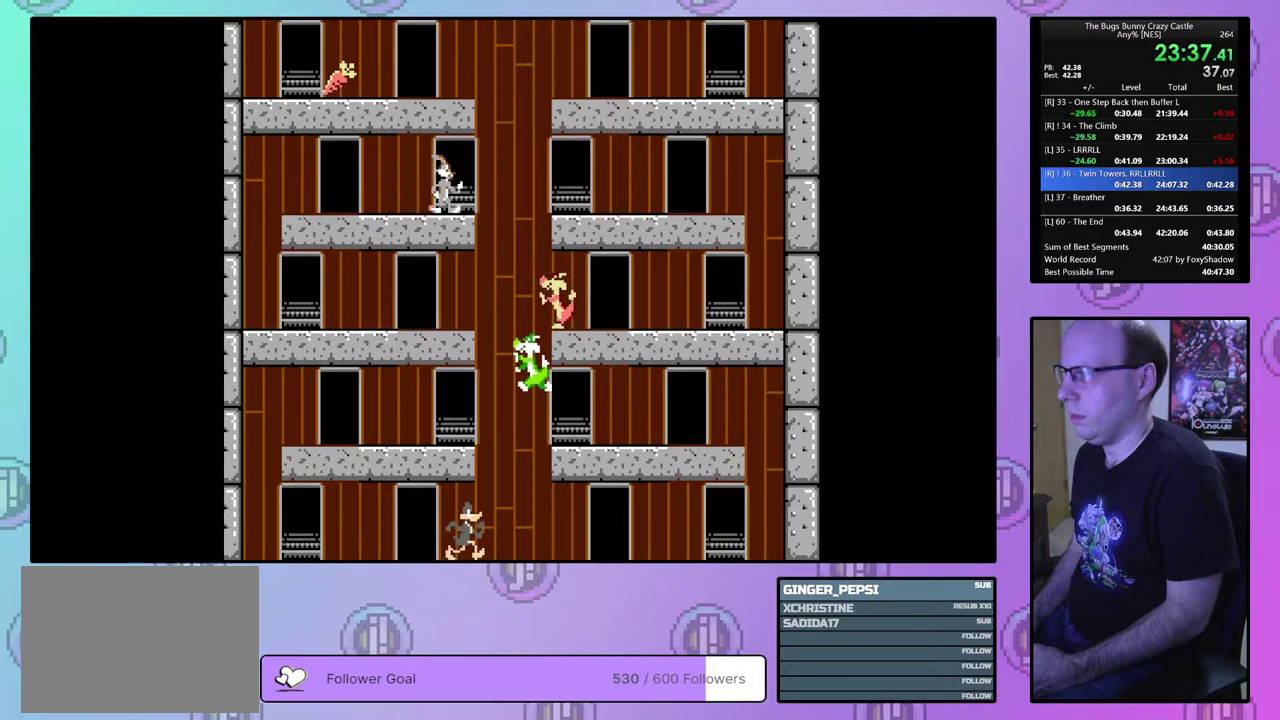
{"dt_ms": 300, "buttons": ["DPAD_LEFT"], "events": [[150, "DPAD_LEFT", "down"], [250, "DPAD_UP", "up"]]}
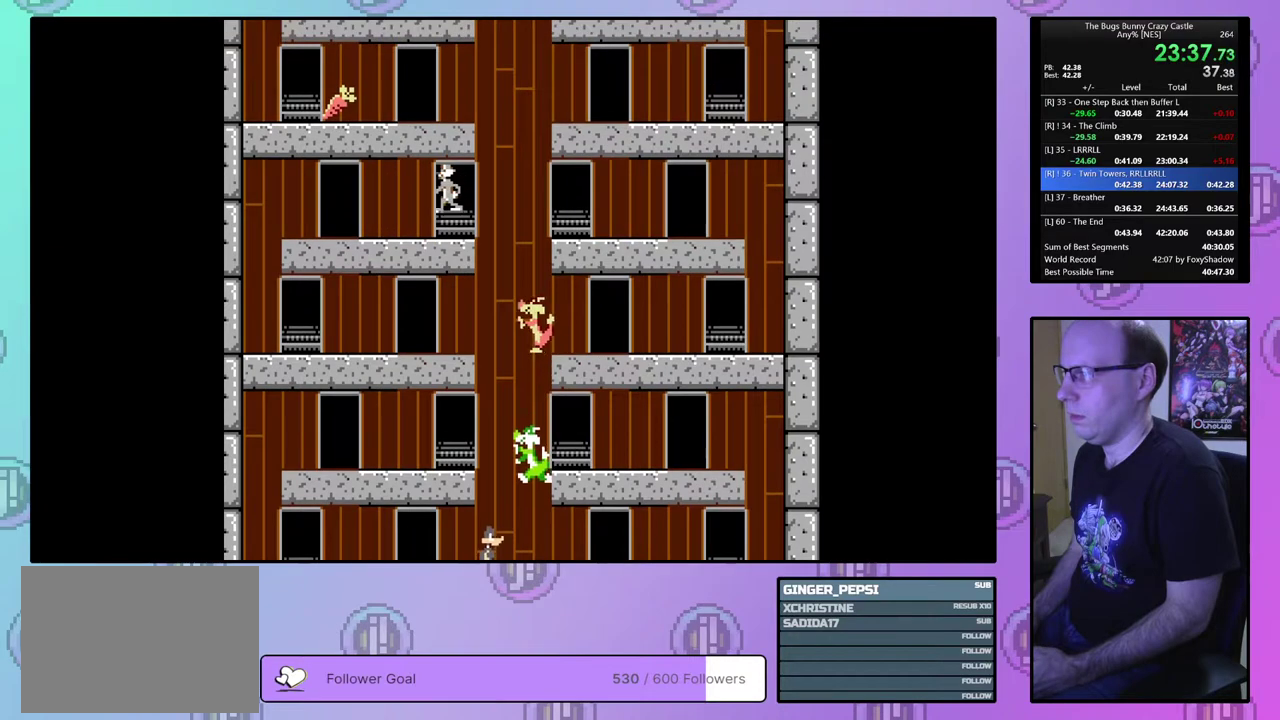
{"dt_ms": 600, "buttons": ["DPAD_LEFT"], "events": []}
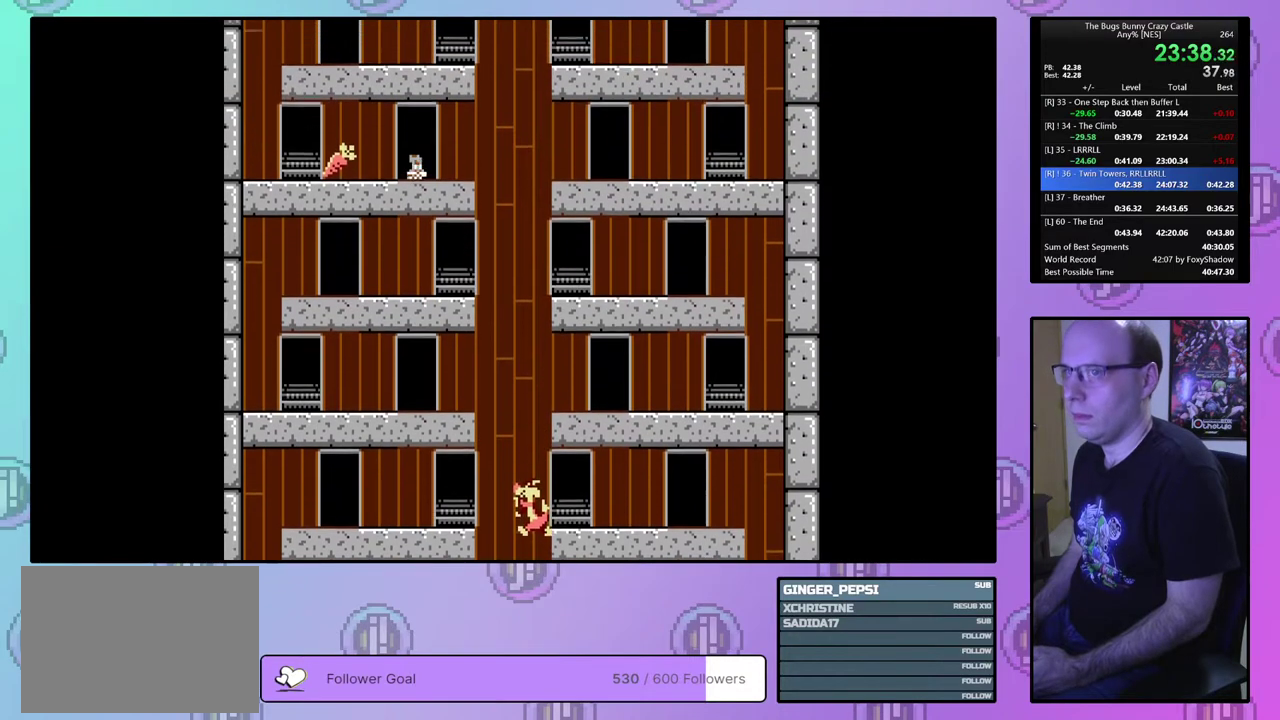
{"dt_ms": 500, "buttons": ["DPAD_LEFT"], "events": []}
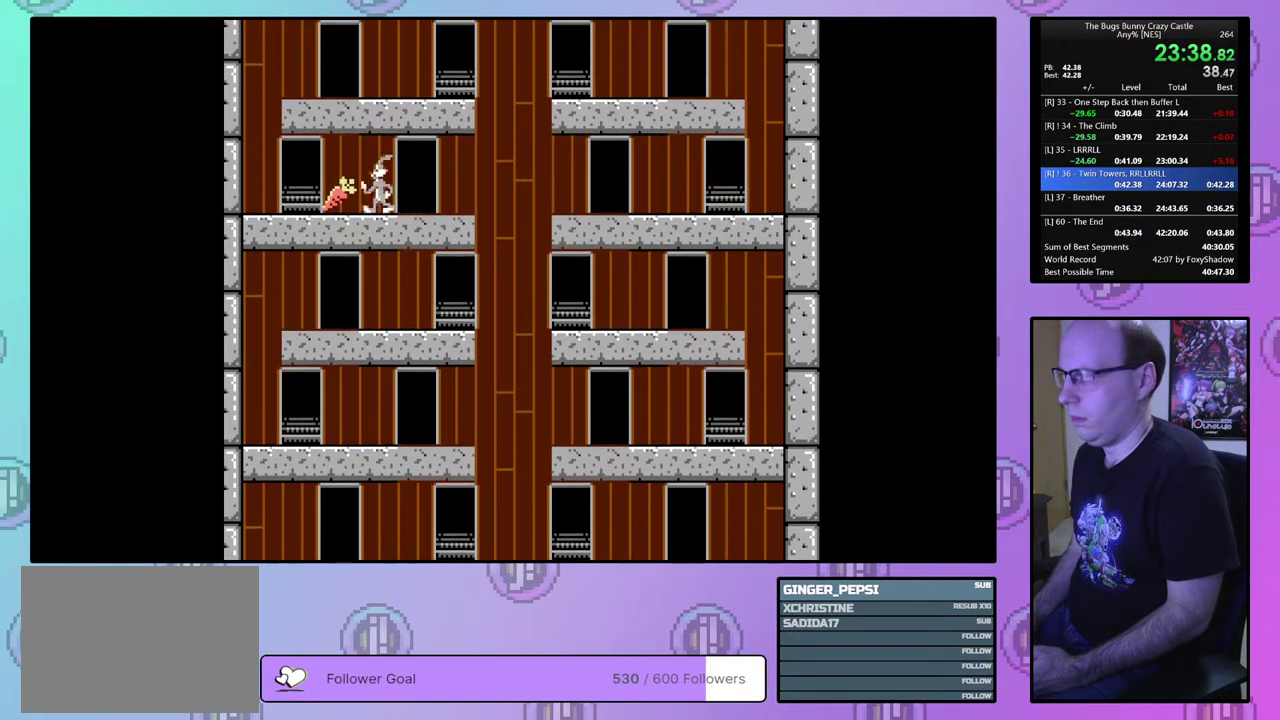
{"dt_ms": 400, "buttons": ["DPAD_UP"], "events": [[333, "DPAD_UP", "down"], [383, "DPAD_LEFT", "up"]]}
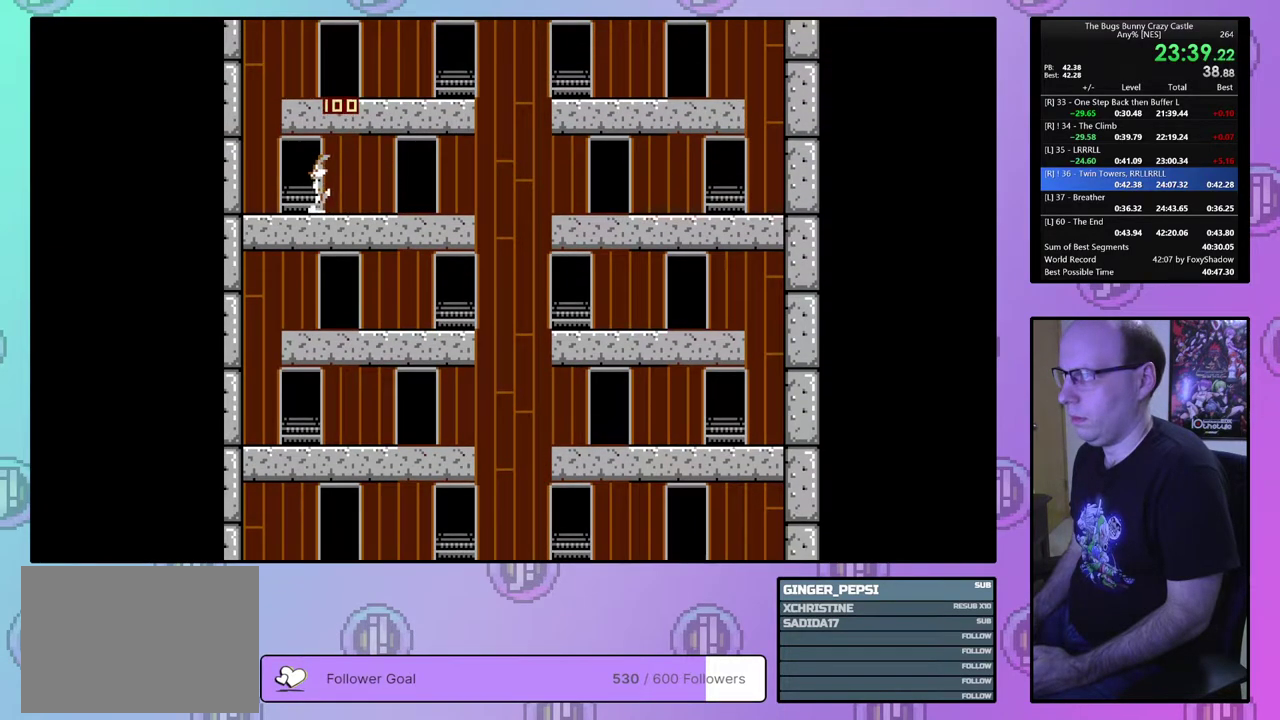
{"dt_ms": 400, "buttons": ["DPAD_RIGHT"], "events": [[300, "DPAD_RIGHT", "down"], [350, "DPAD_UP", "up"]]}
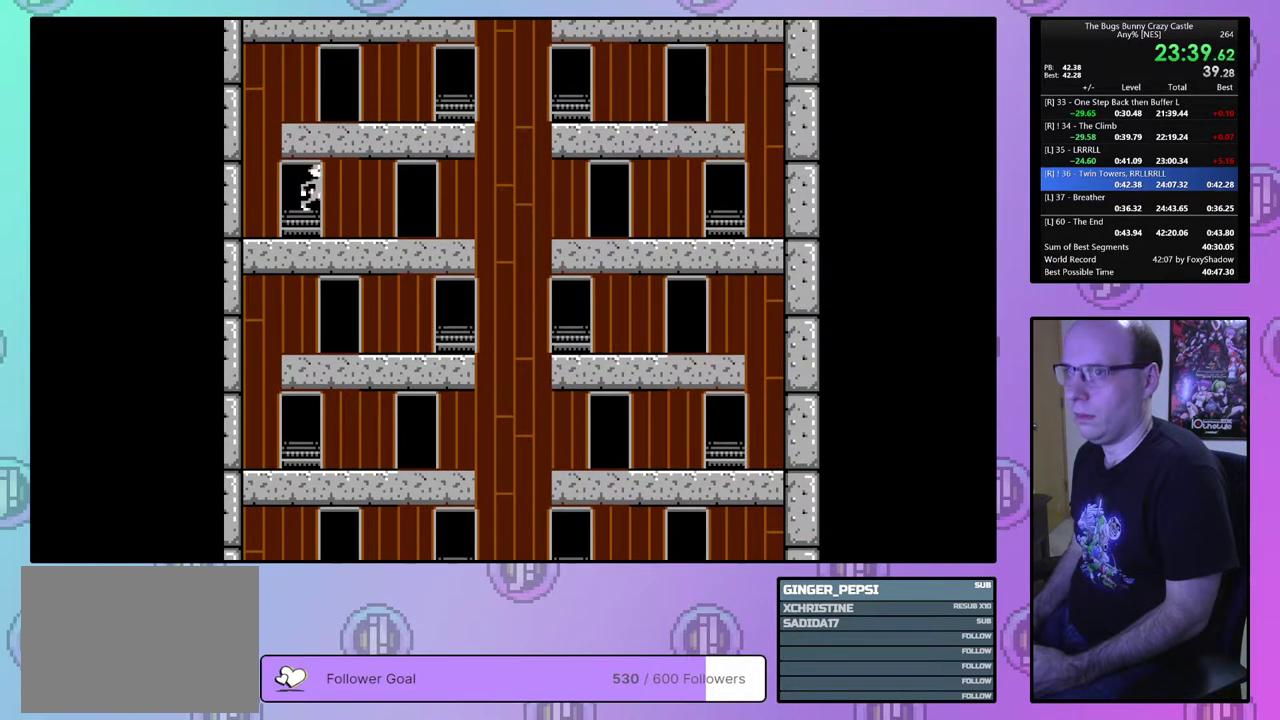
{"dt_ms": 700, "buttons": ["DPAD_RIGHT"], "events": []}
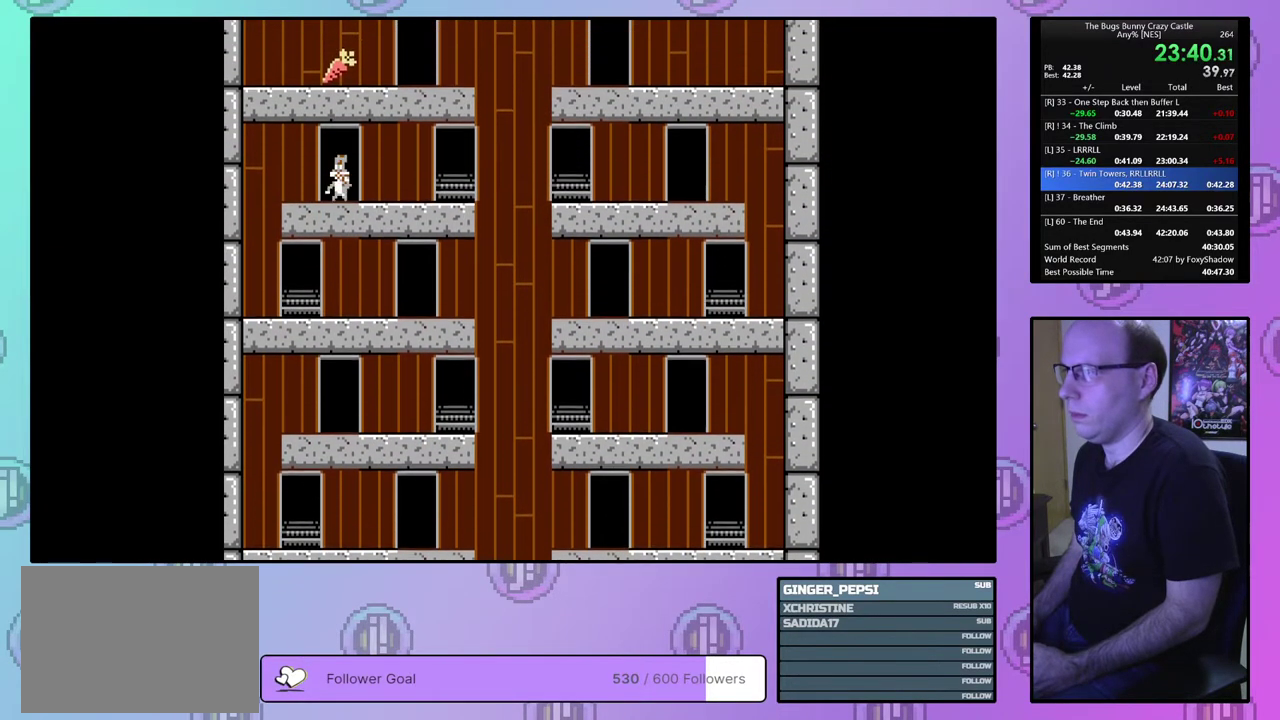
{"dt_ms": 500, "buttons": ["DPAD_RIGHT"], "events": []}
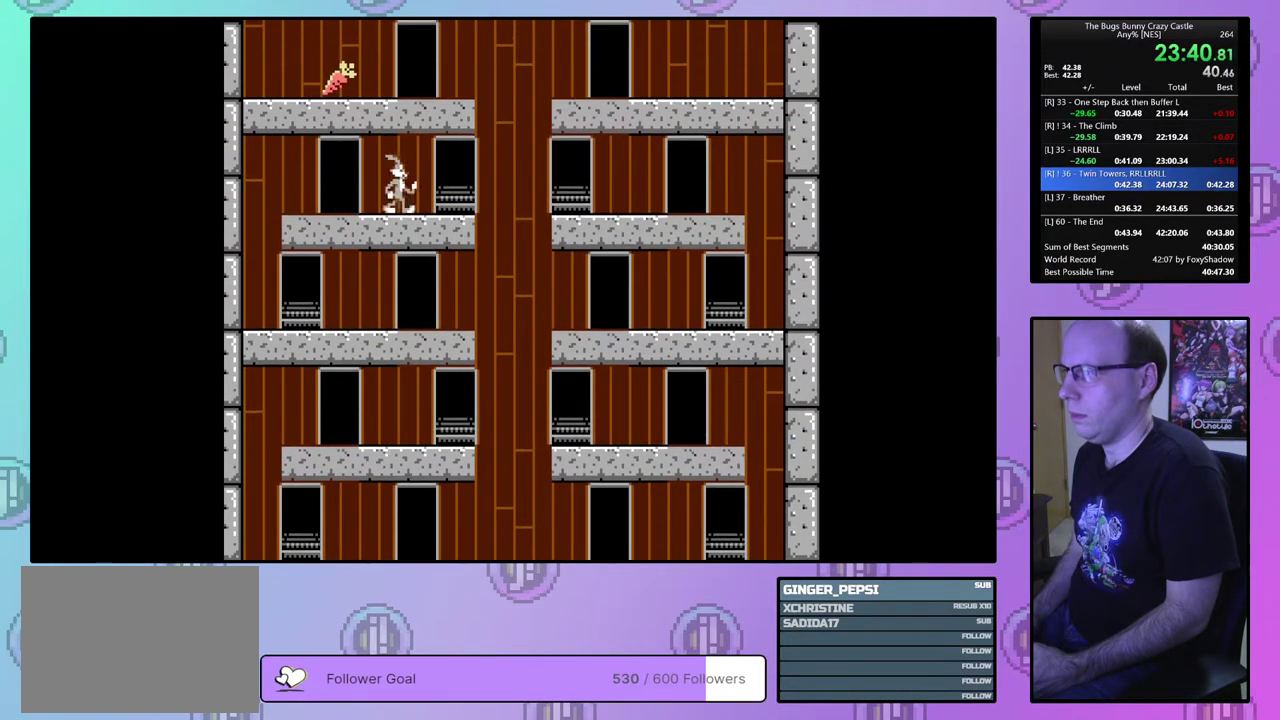
{"dt_ms": 300, "buttons": ["DPAD_UP", "DPAD_RIGHT"], "events": [[217, "DPAD_UP", "down"]]}
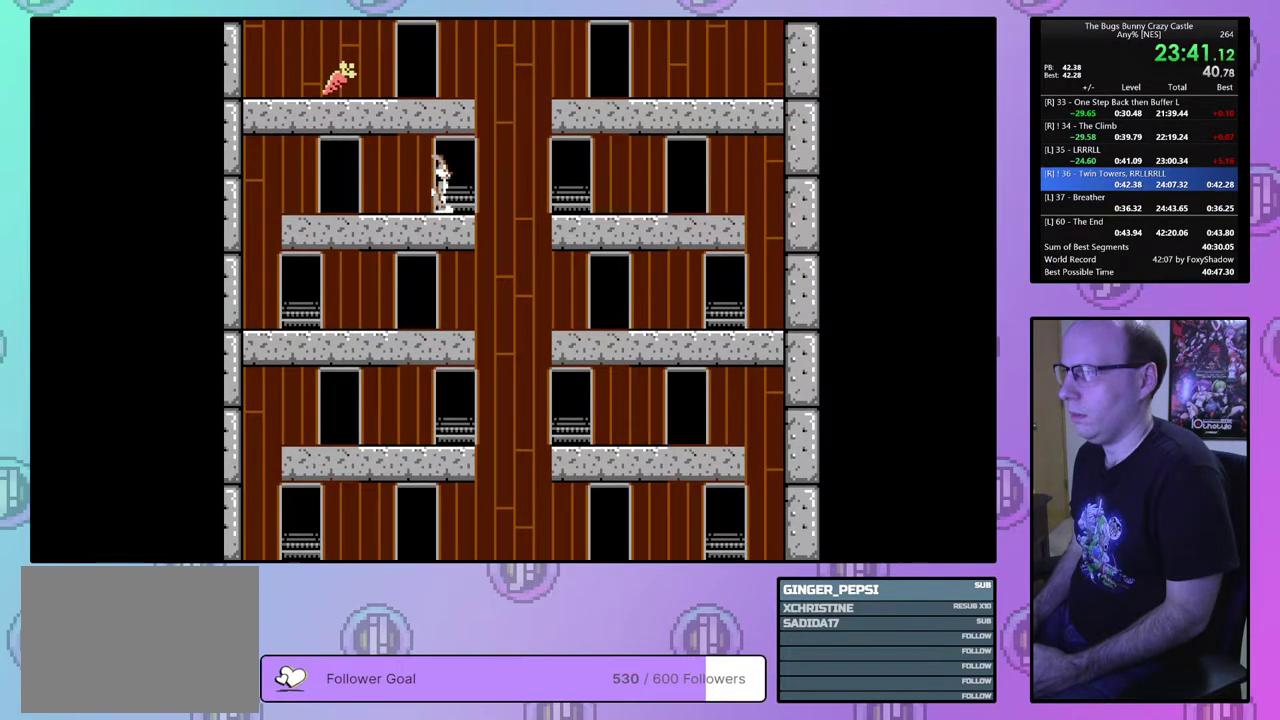
{"dt_ms": 200, "buttons": ["DPAD_UP", "DPAD_LEFT"], "events": [[83, "DPAD_RIGHT", "up"], [183, "DPAD_LEFT", "down"]]}
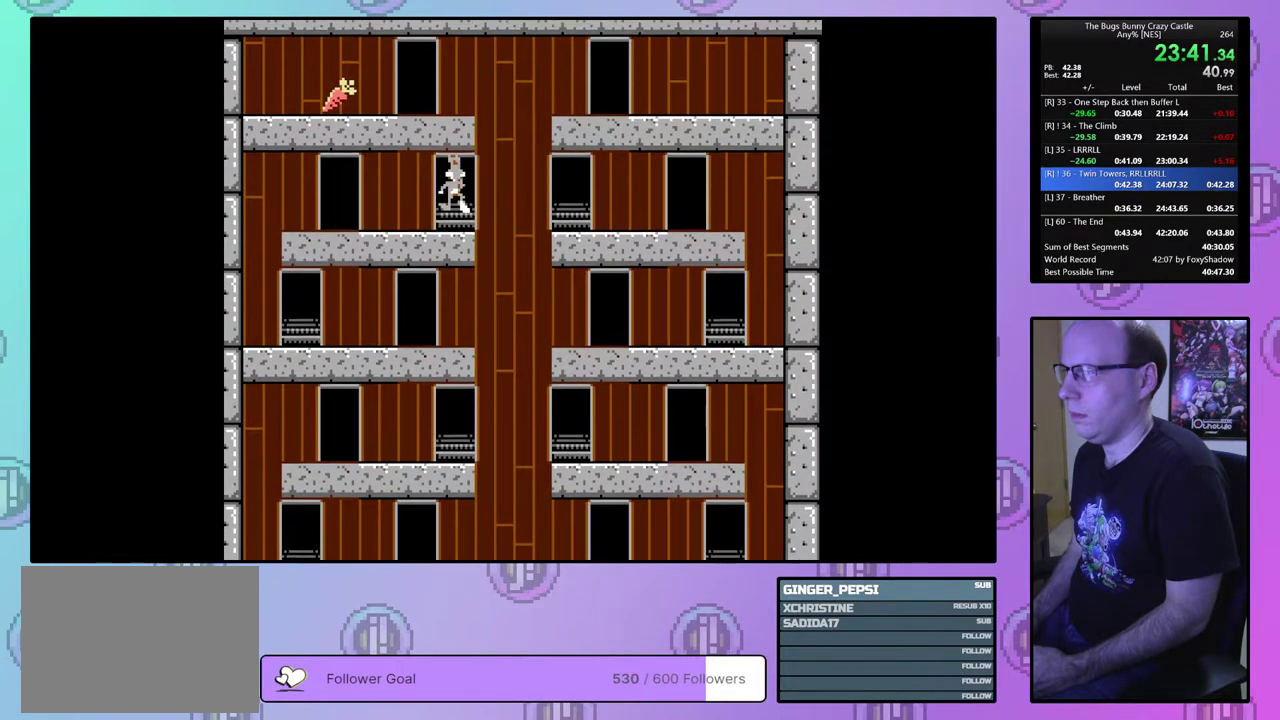
{"dt_ms": 100, "buttons": ["DPAD_LEFT"], "events": [[33, "DPAD_UP", "up"]]}
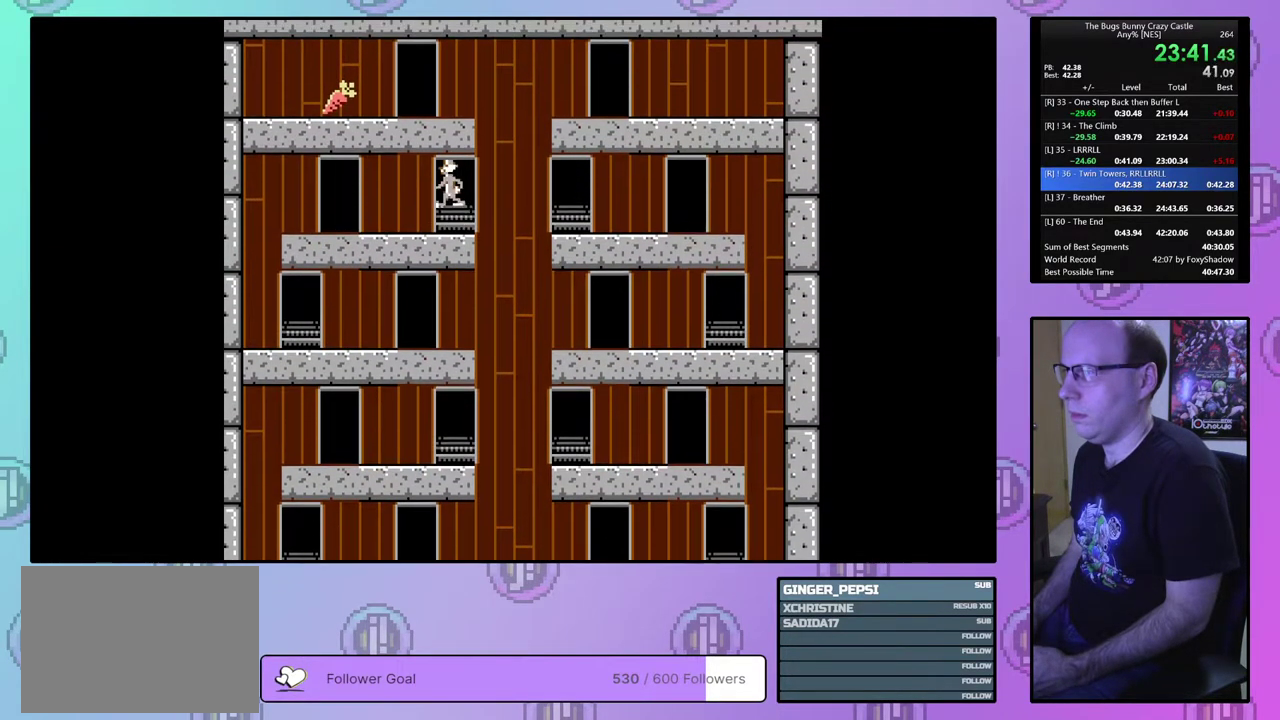
{"dt_ms": 400, "buttons": ["DPAD_LEFT"], "events": []}
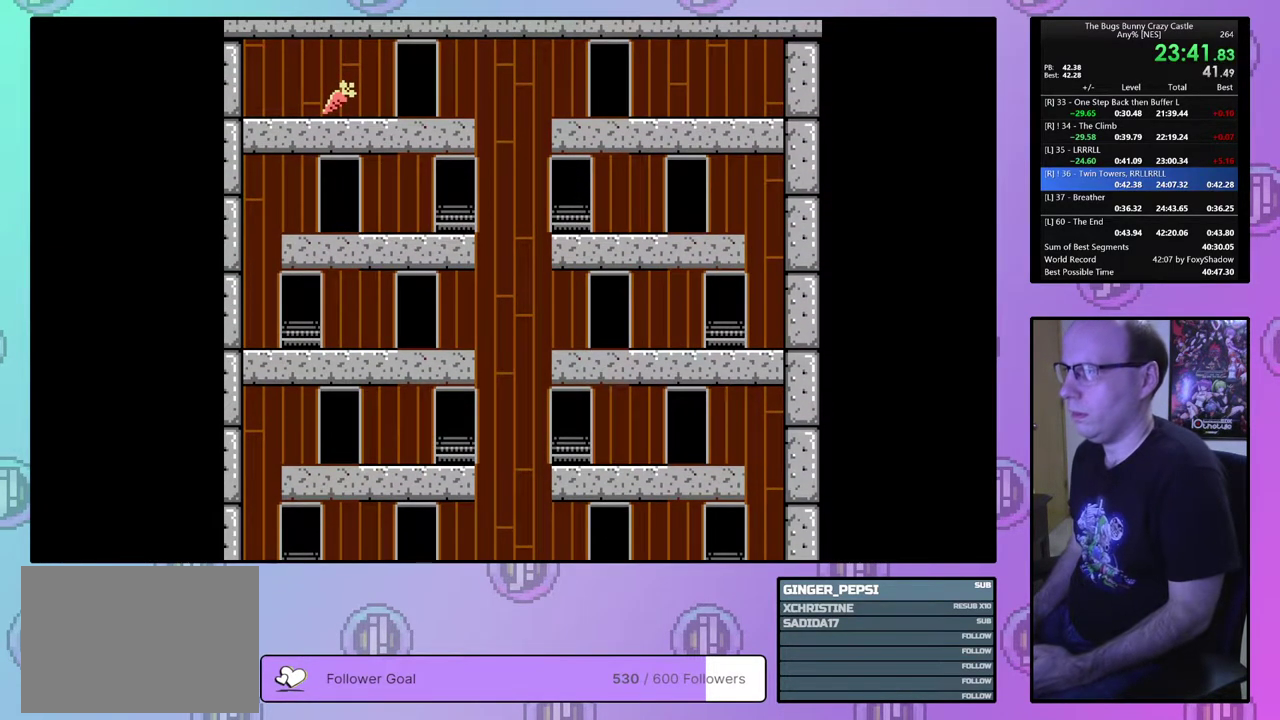
{"dt_ms": 500, "buttons": ["DPAD_LEFT"], "events": []}
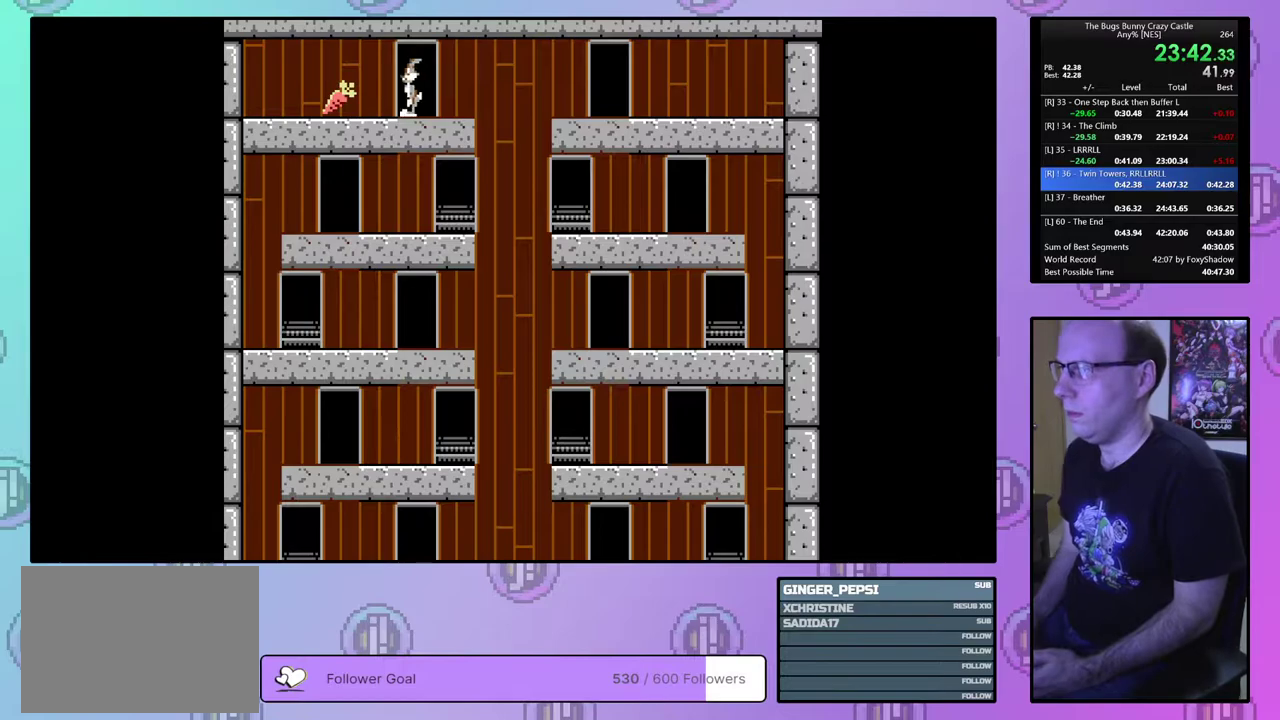
{"dt_ms": 500, "buttons": ["DPAD_LEFT"], "events": []}
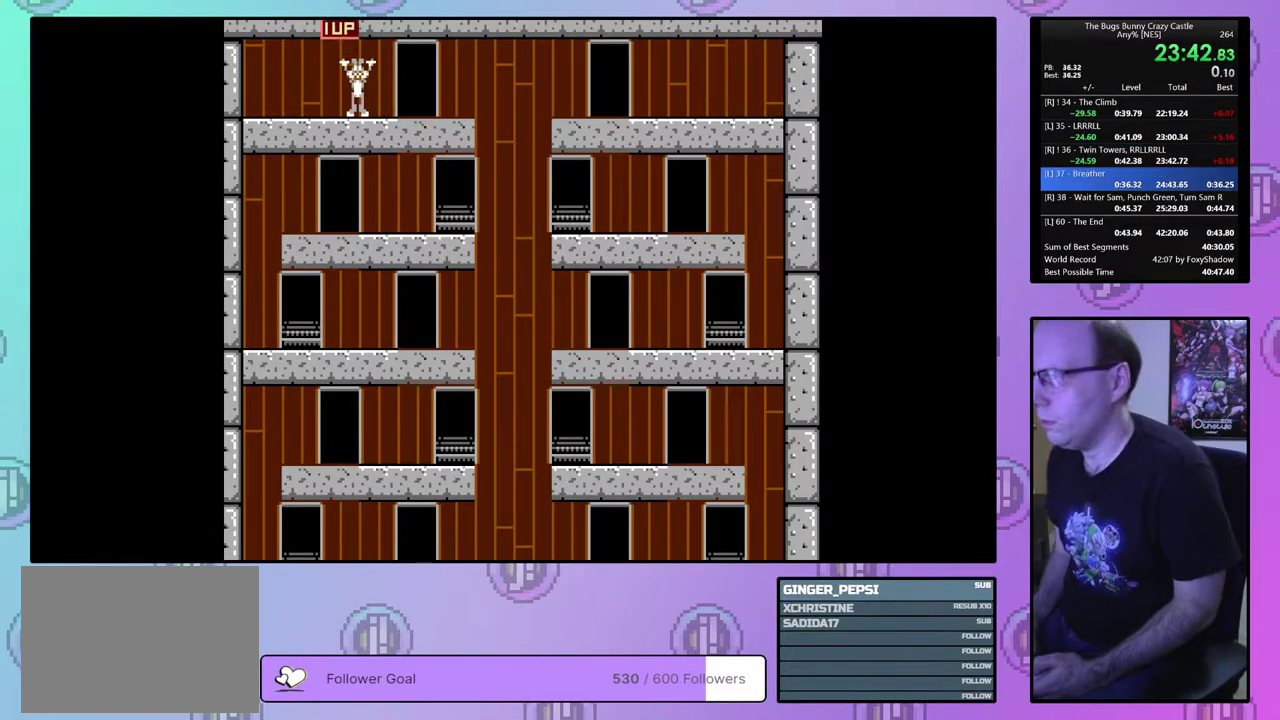
{"dt_ms": 500, "buttons": [], "events": [[50, "DPAD_LEFT", "up"]]}
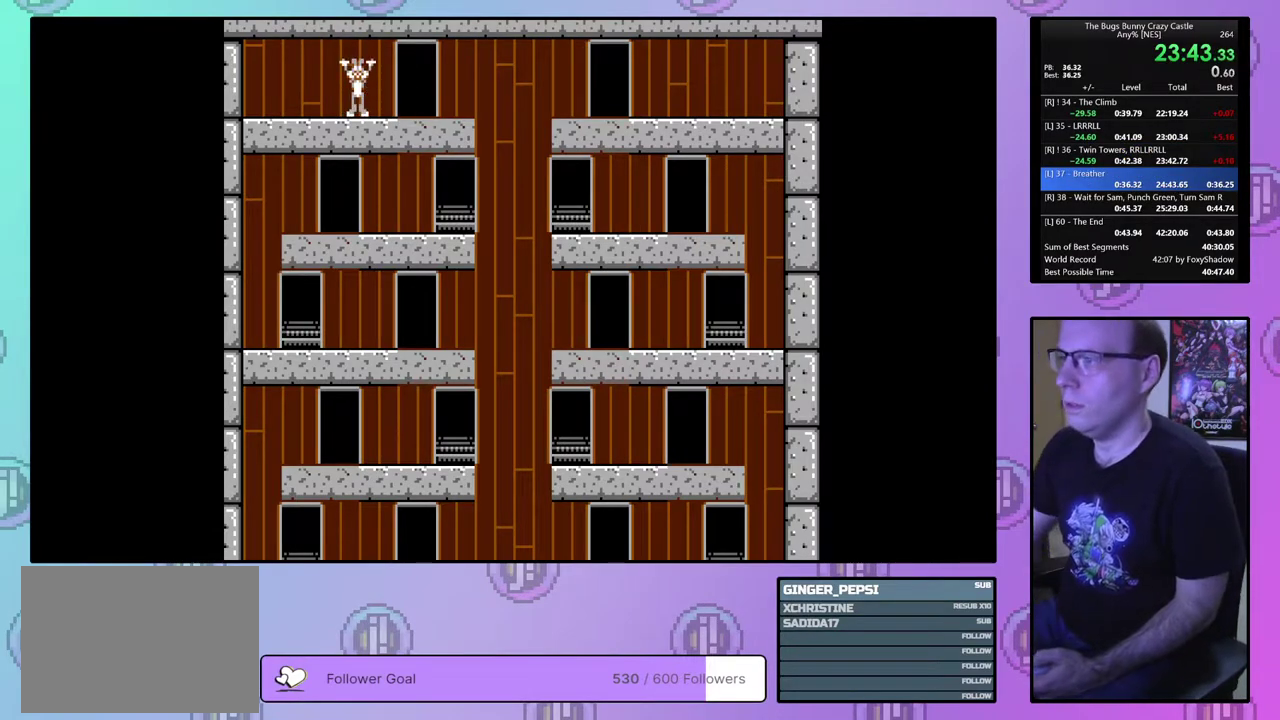
{"dt_ms": 500, "buttons": [], "events": []}
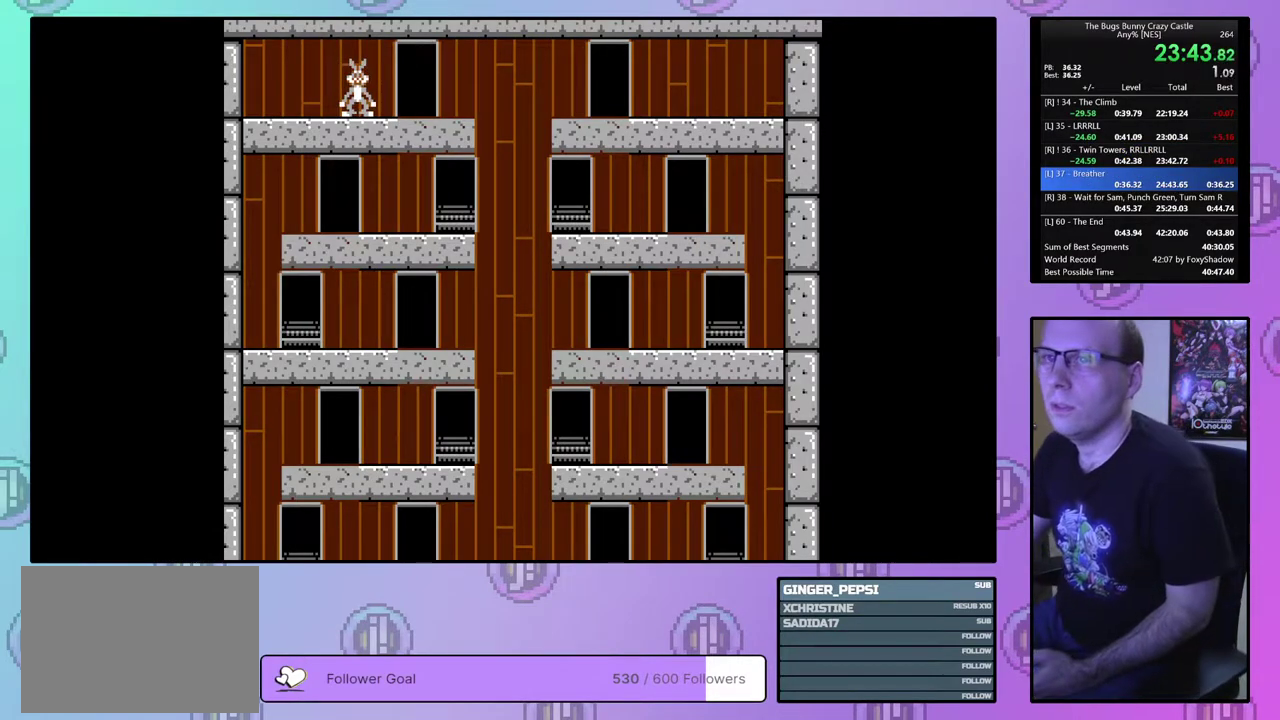
{"dt_ms": 500, "buttons": [], "events": []}